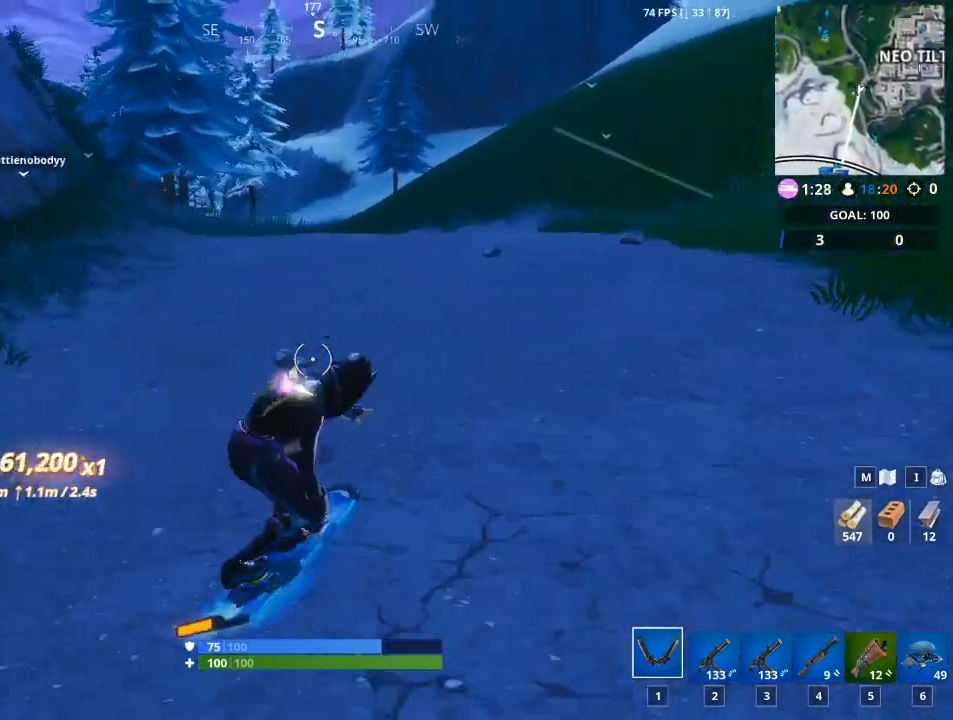
Gameplay with keyboard and mouse; each line is a JSON object with the keys and mouse buttons held at the frame after it. "events" lists presses ("down") and releases ("up") of "1", "2", "3", "4", "5", "a", "alt", "c", "caps_lock", "ctrl", "d", "e", "f", "g", "q", "r", "s", "shift", "space", "t", "tab", "v", "w", "x", "z", "mouse_left", "mouse_wheel" and "mouse_right" between this image and that frame as [ms after this image, input, new state], when the widget could be followed in between. "mouse_left", "mouse_wheel", "mouse_right" = the "left", "wheel", "right" buttons of the "mouse" list. No other keys are recorded. "wheel" means that the mouse wheel is clicked or scrolled. "mouse_move" is the direction in which the mouse moves at that frame (one of eight, or "still"), when it could be read.
{"keys": ["w"], "mouse": [], "mouse_move": "left", "events": [[83, "a", "up"]]}
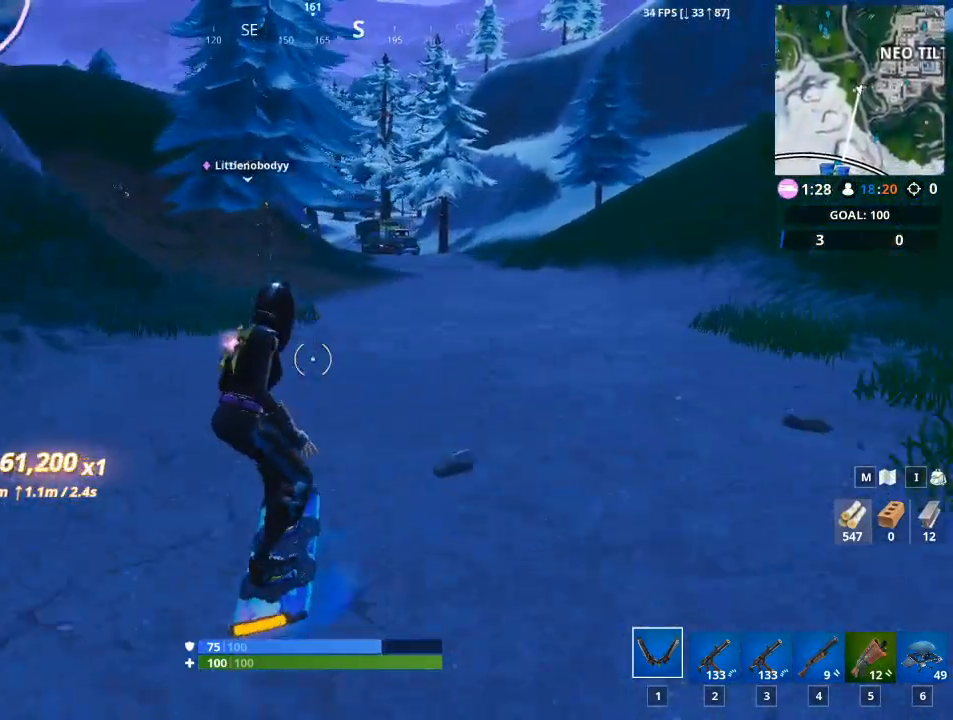
{"keys": ["w"], "mouse": [], "mouse_move": "still", "events": [[383, "d", "down"], [417, "d", "up"]]}
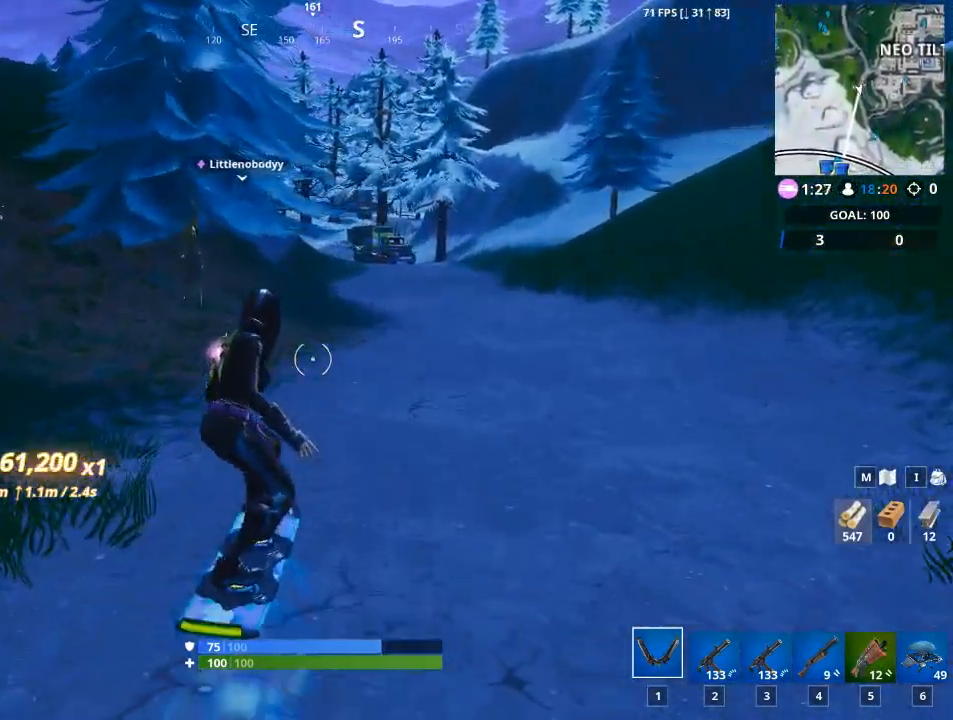
{"keys": ["d", "w"], "mouse": [], "mouse_move": "left", "events": [[484, "d", "down"]]}
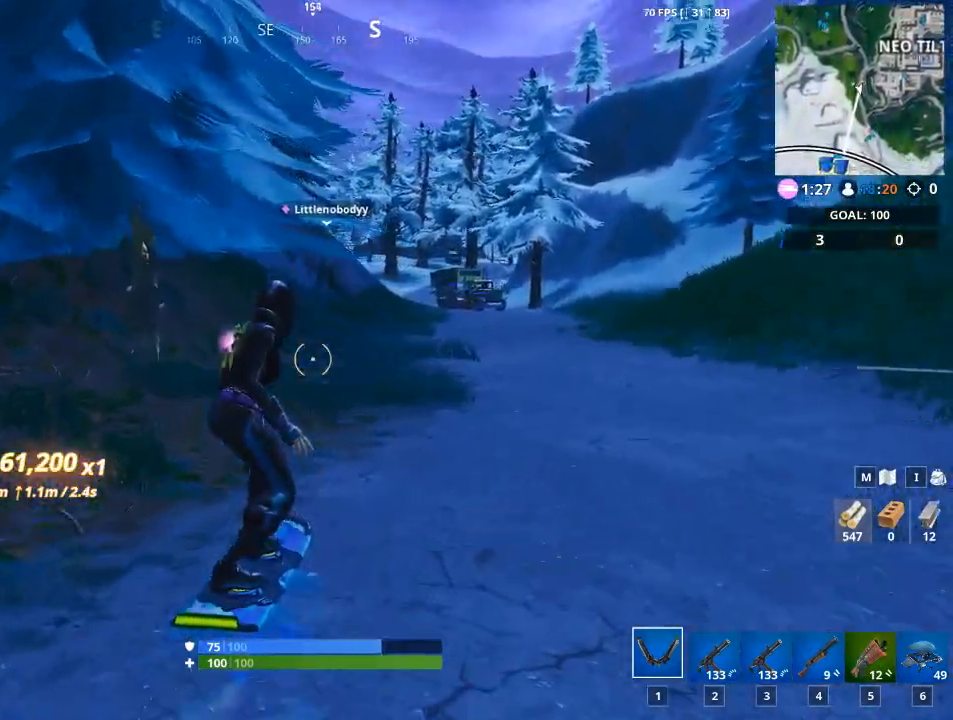
{"keys": ["w"], "mouse": [], "mouse_move": "up-left", "events": [[266, "d", "up"]]}
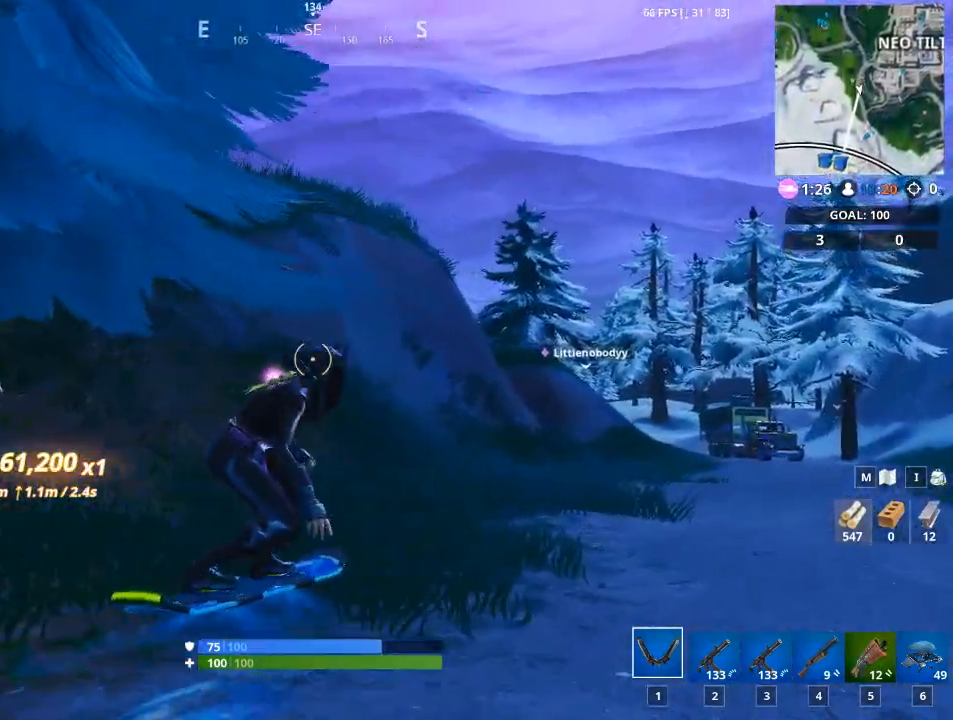
{"keys": ["a", "w"], "mouse": [], "mouse_move": "still", "events": [[284, "a", "down"]]}
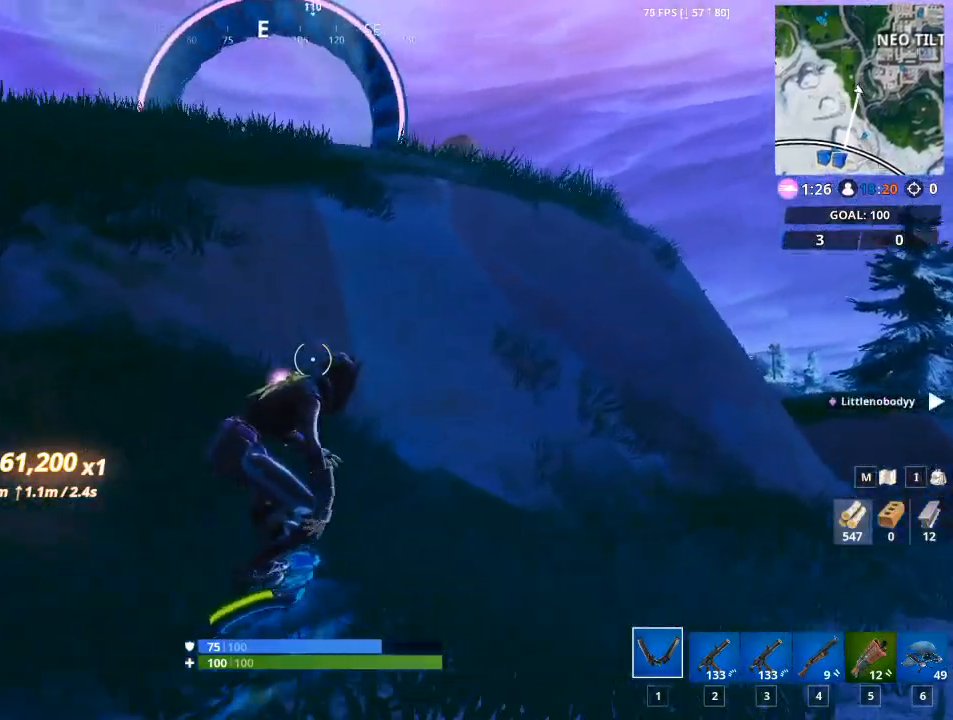
{"keys": ["w"], "mouse": [], "mouse_move": "still", "events": [[166, "a", "up"]]}
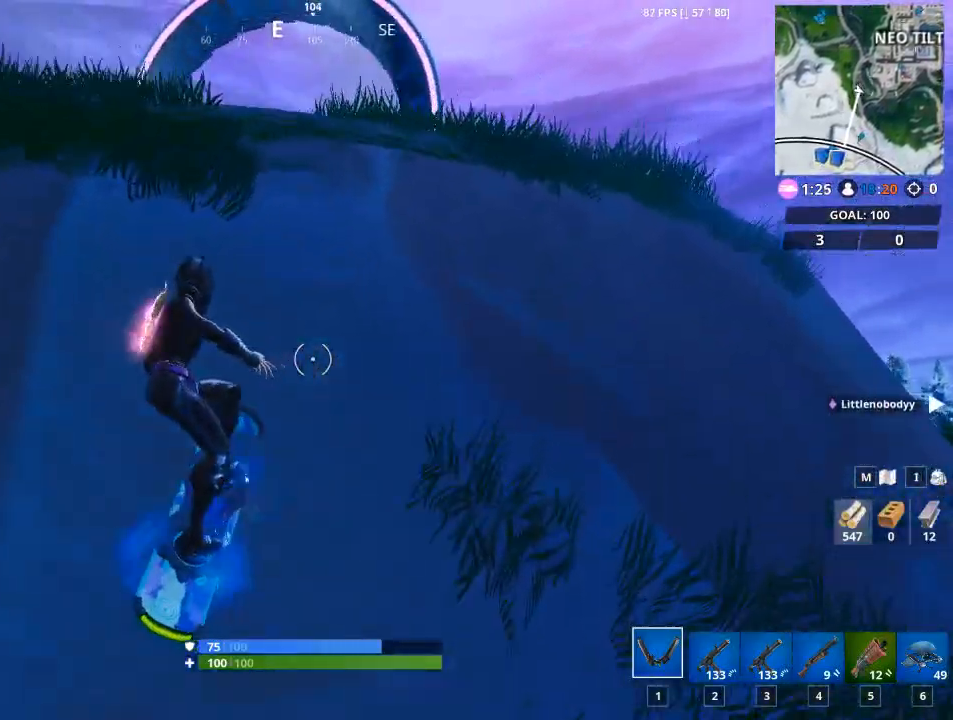
{"keys": ["w"], "mouse": [], "mouse_move": "down-right", "events": []}
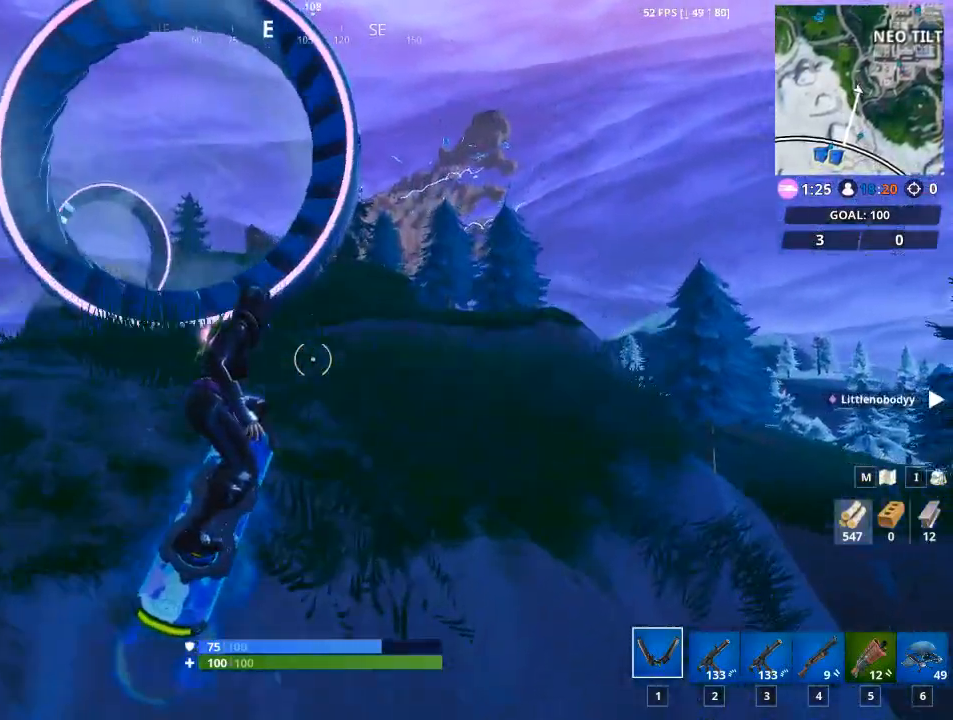
{"keys": ["w"], "mouse": [], "mouse_move": "still", "events": []}
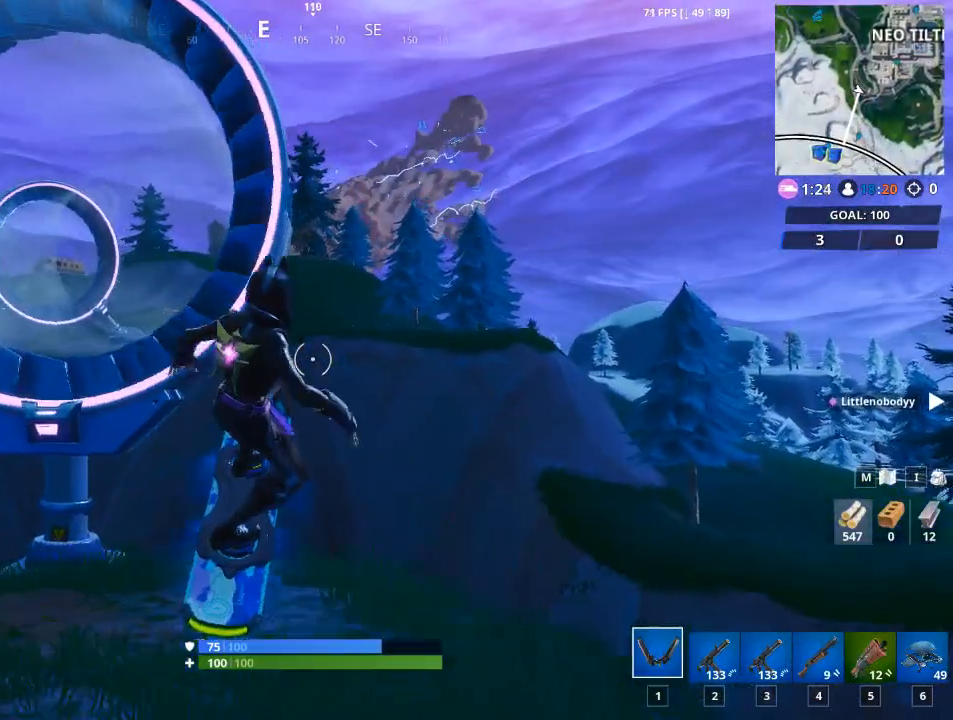
{"keys": [], "mouse": [], "mouse_move": "down-right", "events": [[400, "w", "up"]]}
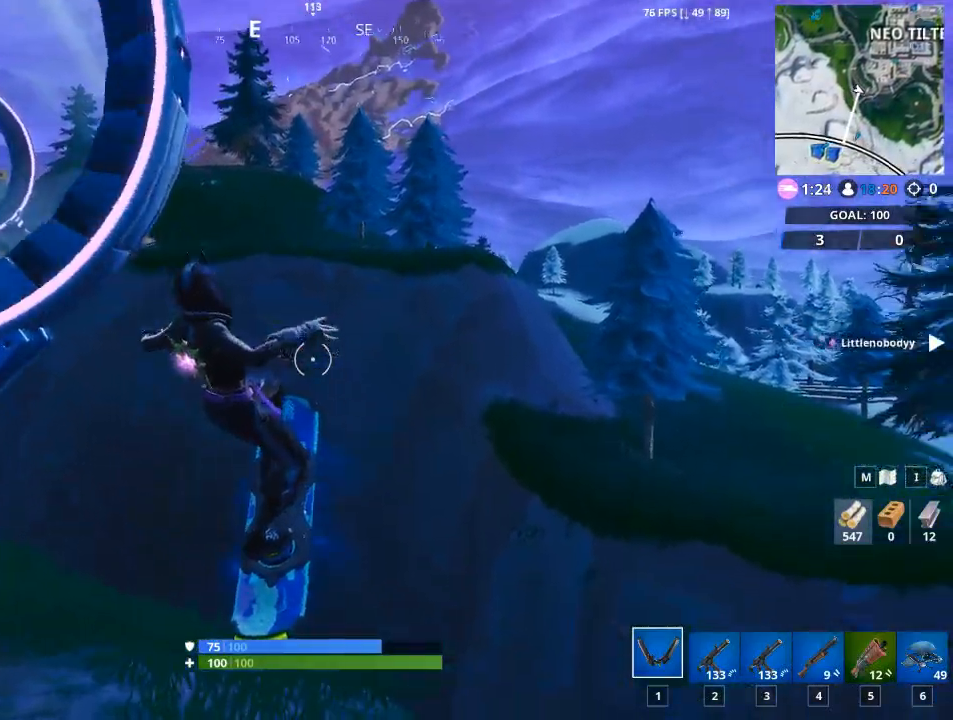
{"keys": ["s"], "mouse": [], "mouse_move": "down-left", "events": [[334, "s", "down"], [417, "space", "down"], [467, "space", "up"]]}
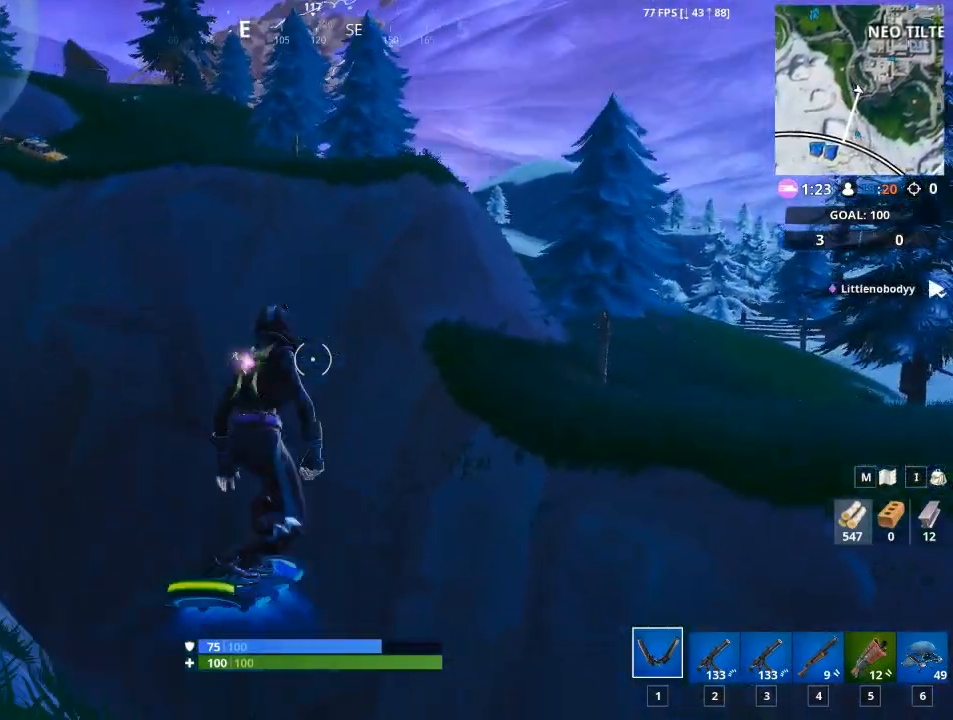
{"keys": ["s", "shift"], "mouse": [], "mouse_move": "still", "events": [[17, "shift", "down"], [67, "a", "down"], [167, "a", "up"]]}
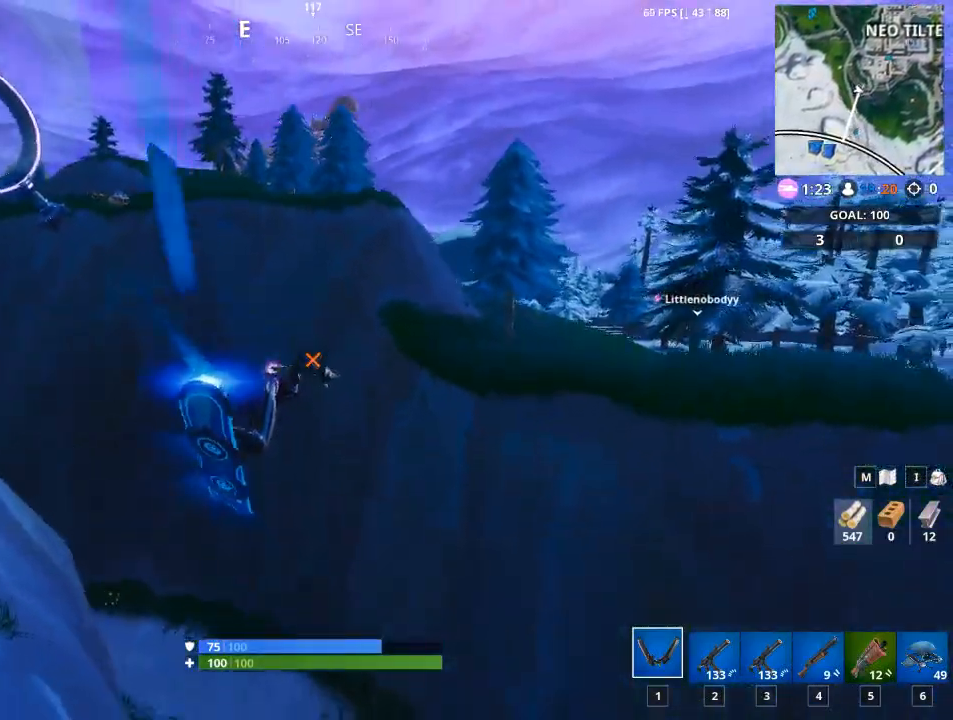
{"keys": ["shift"], "mouse": [], "mouse_move": "still", "events": [[83, "shift", "up"], [217, "shift", "down"], [450, "s", "up"]]}
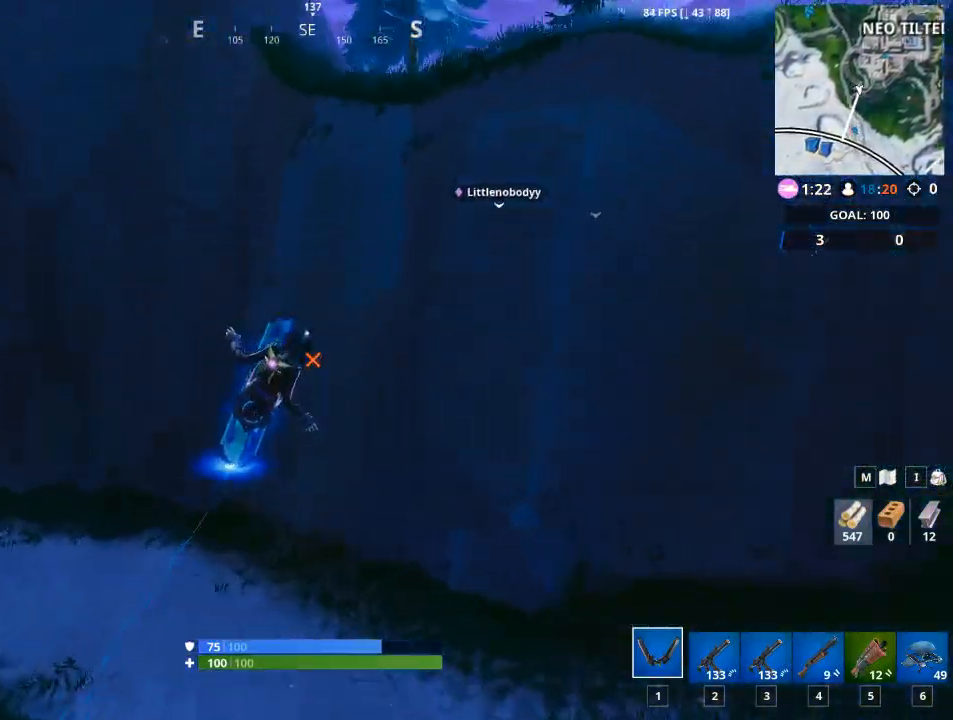
{"keys": [], "mouse": [], "mouse_move": "up-right", "events": [[151, "s", "down"], [284, "s", "up"], [334, "shift", "up"]]}
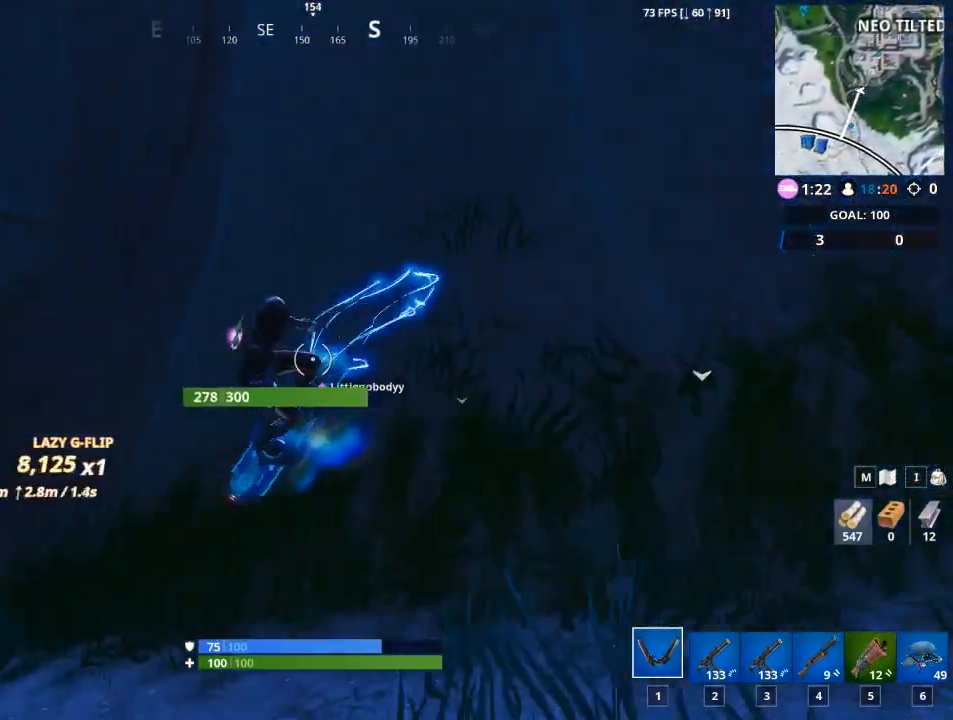
{"keys": ["w"], "mouse": [], "mouse_move": "down", "events": [[67, "w", "down"]]}
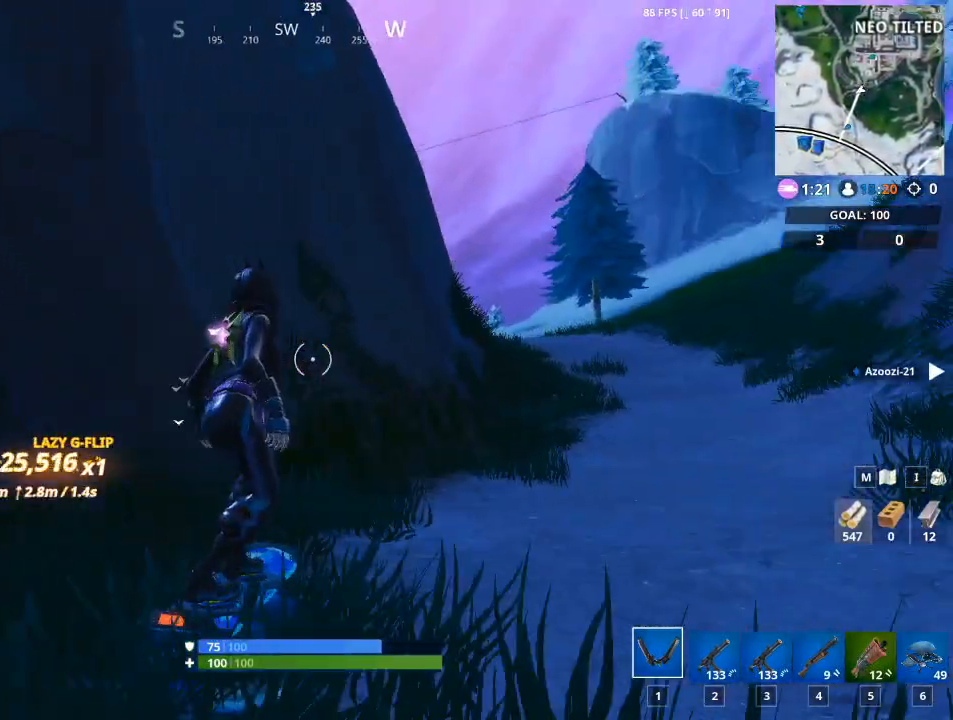
{"keys": ["d", "w"], "mouse": [], "mouse_move": "still", "events": [[84, "d", "down"]]}
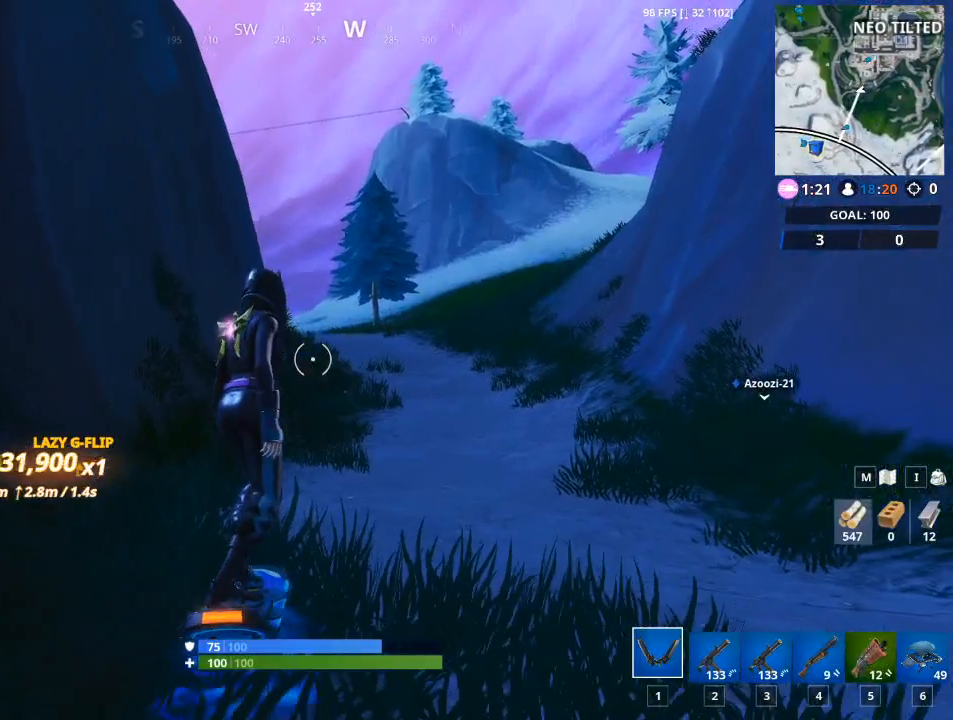
{"keys": ["w"], "mouse": [], "mouse_move": "left", "events": [[467, "d", "up"]]}
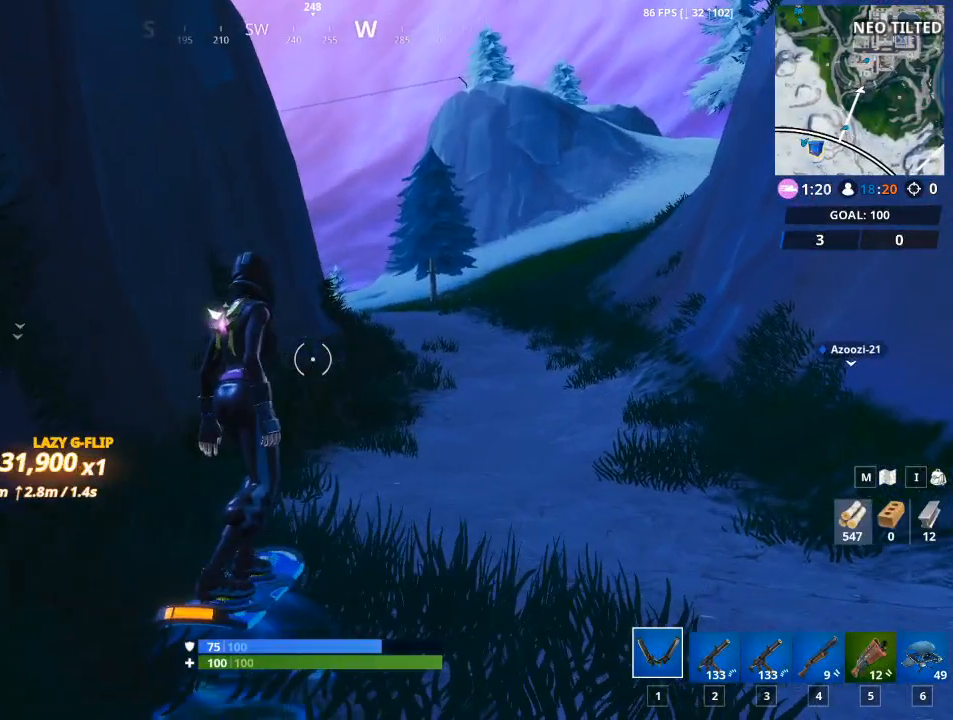
{"keys": ["a", "w"], "mouse": [], "mouse_move": "left", "events": [[434, "a", "down"]]}
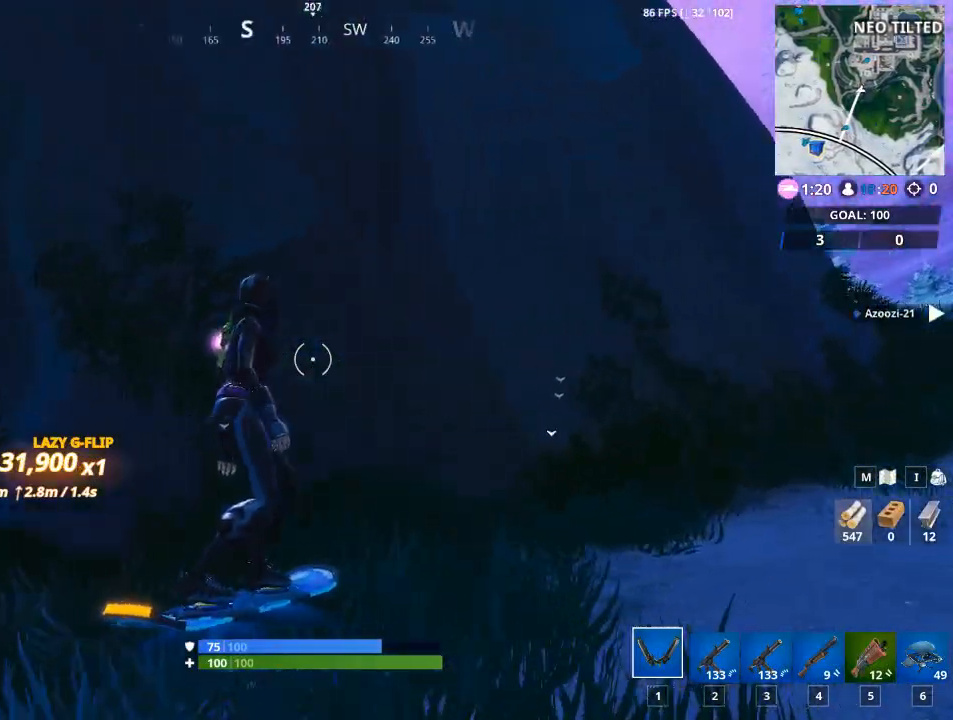
{"keys": ["a", "w"], "mouse": [], "mouse_move": "left", "events": []}
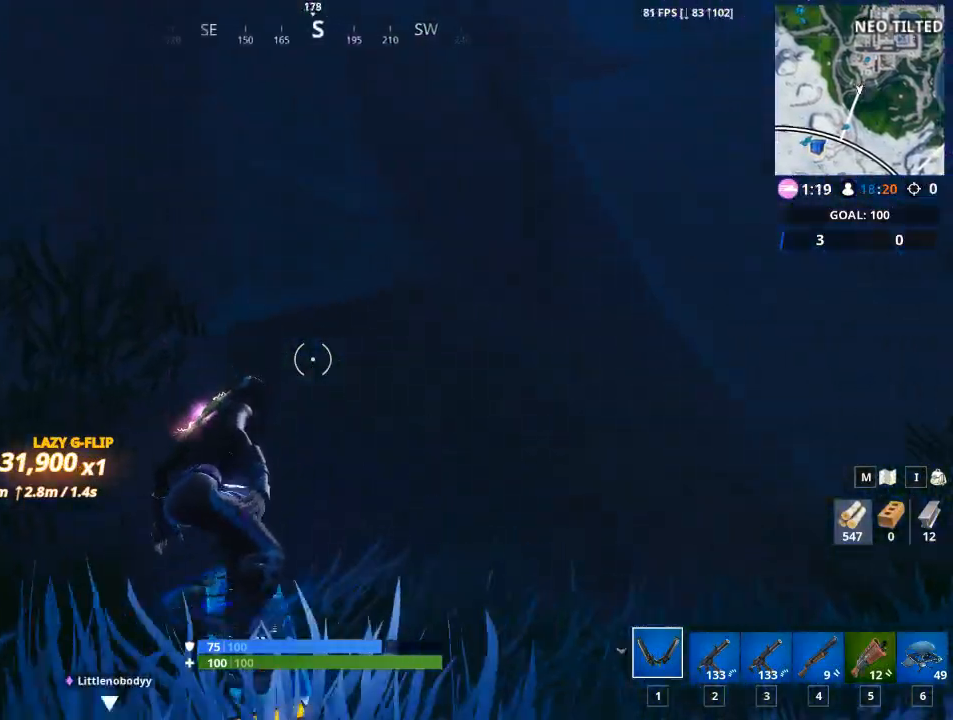
{"keys": ["w"], "mouse": [], "mouse_move": "still", "events": [[334, "a", "up"]]}
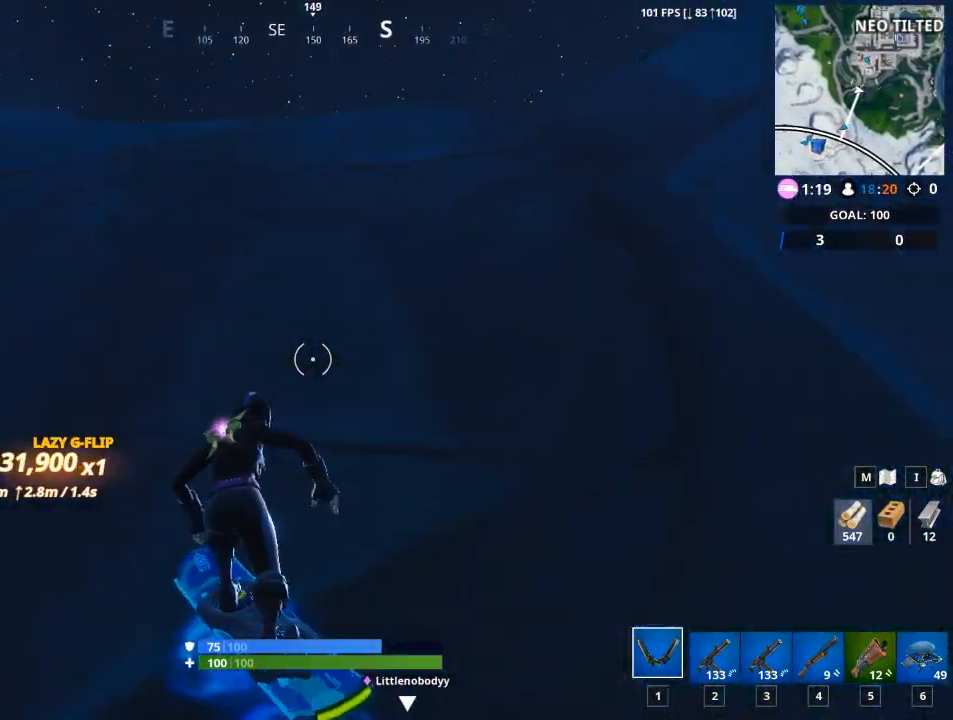
{"keys": ["shift", "w"], "mouse": [], "mouse_move": "still", "events": [[334, "shift", "down"]]}
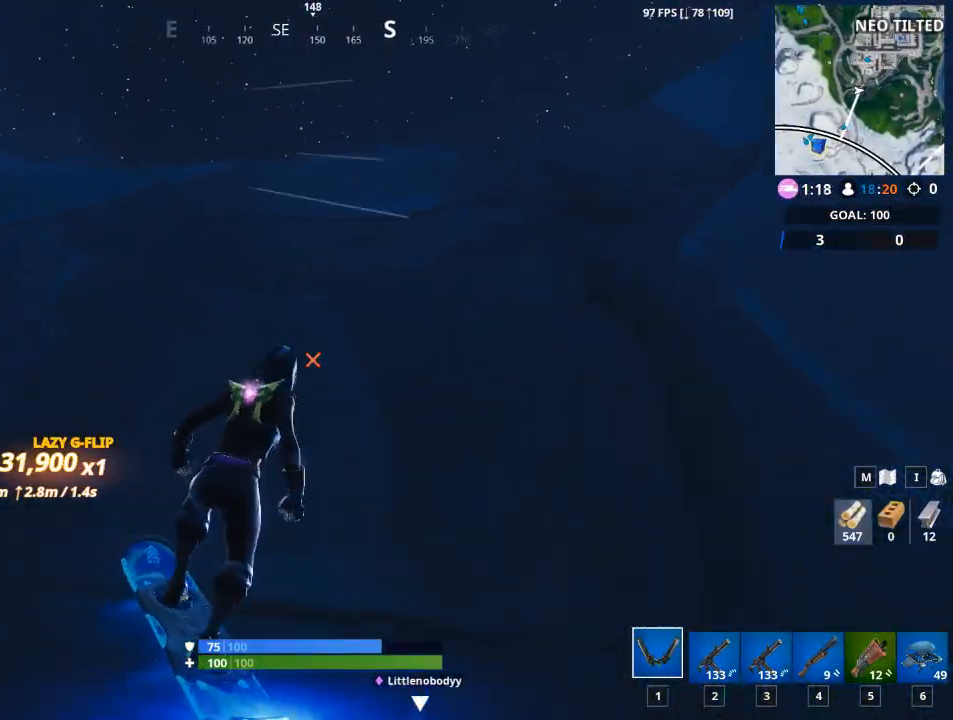
{"keys": ["shift", "w"], "mouse": [], "mouse_move": "right", "events": []}
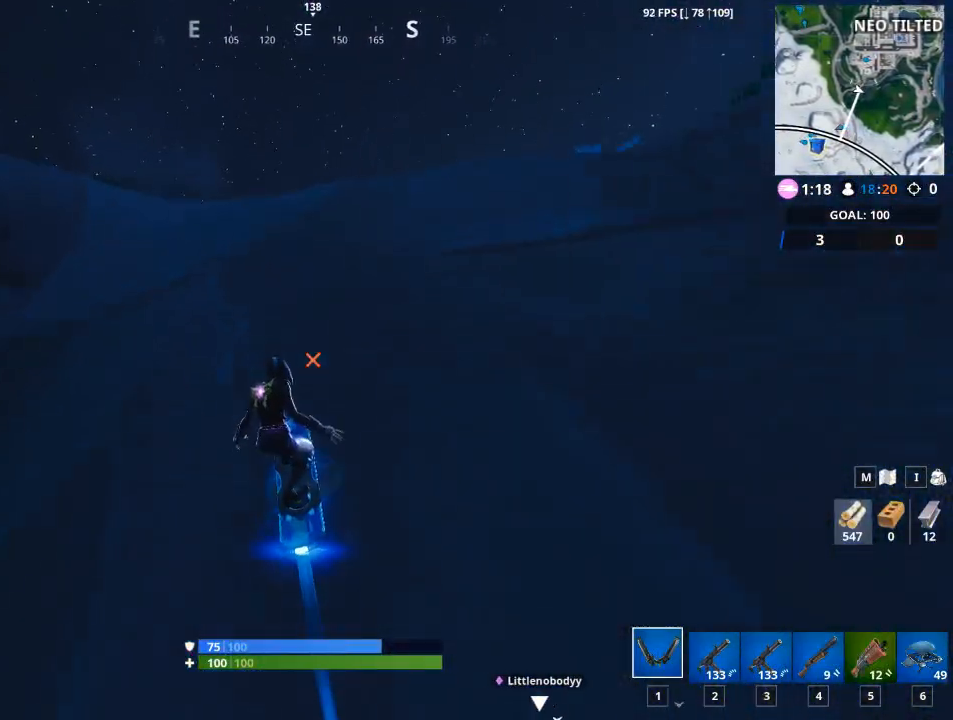
{"keys": ["shift", "w"], "mouse": [], "mouse_move": "down", "events": []}
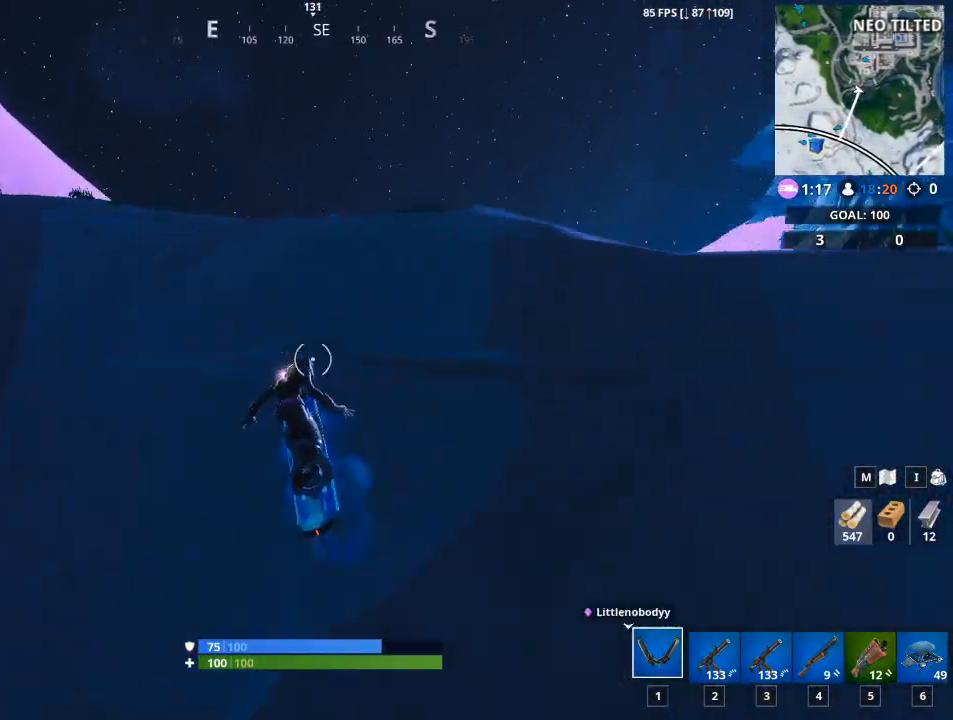
{"keys": ["shift", "w"], "mouse": [], "mouse_move": "right", "events": []}
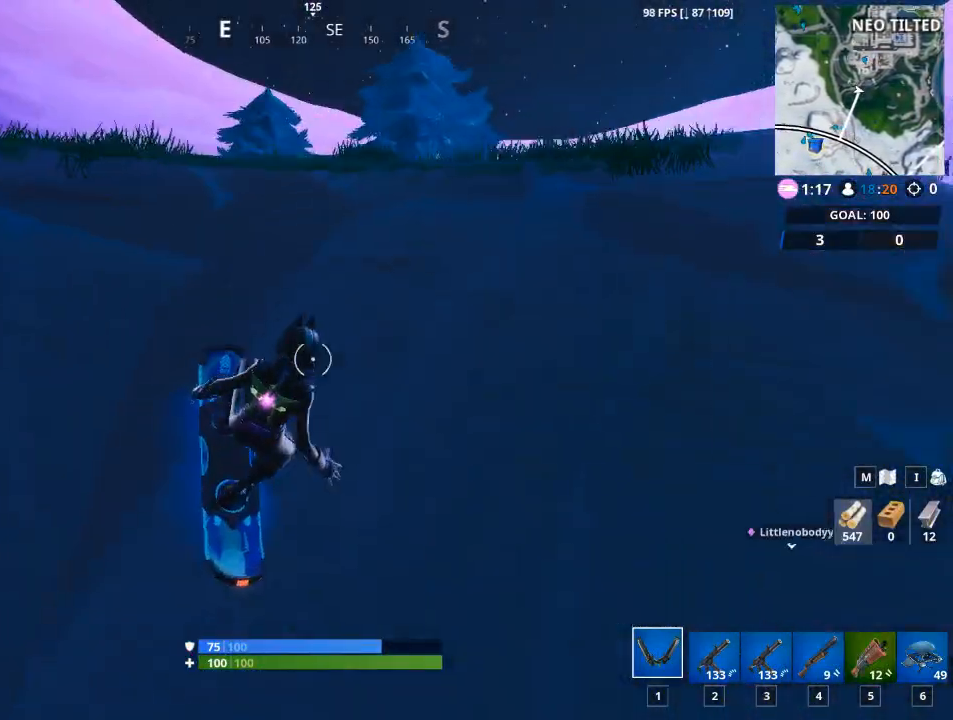
{"keys": ["w"], "mouse": [], "mouse_move": "still", "events": [[267, "shift", "up"]]}
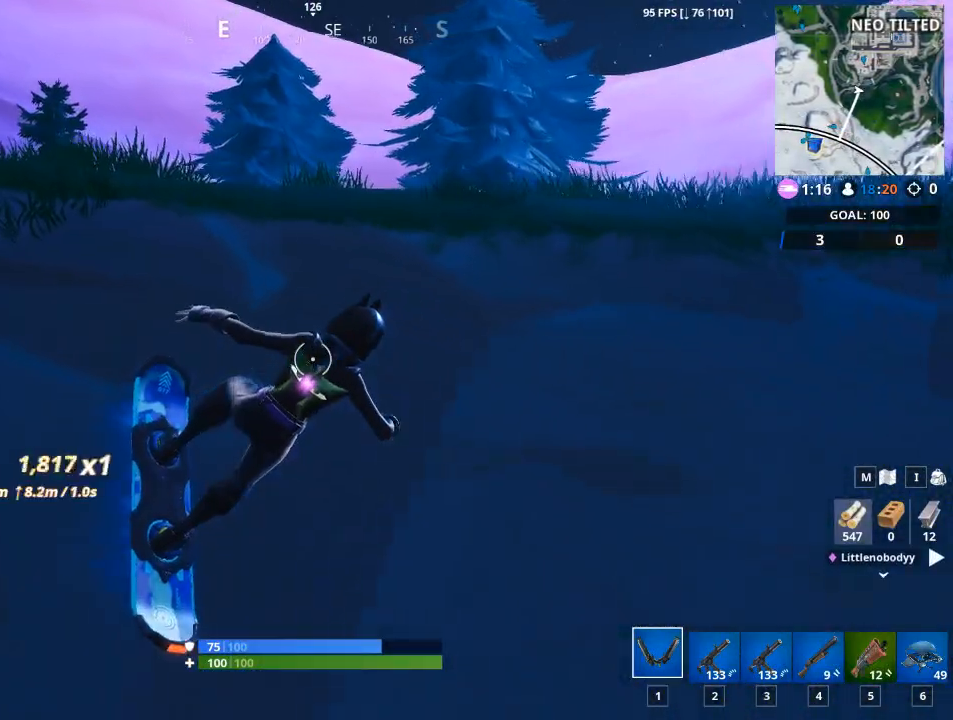
{"keys": ["w"], "mouse": [], "mouse_move": "still", "events": []}
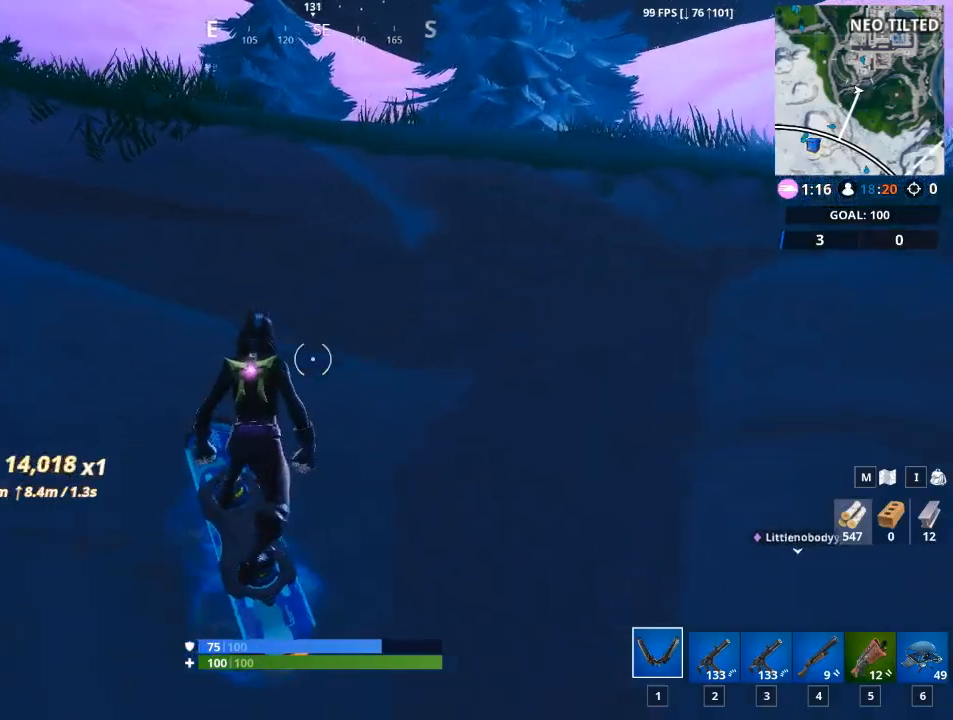
{"keys": ["w"], "mouse": [], "mouse_move": "still", "events": [[334, "shift", "down"], [467, "shift", "up"]]}
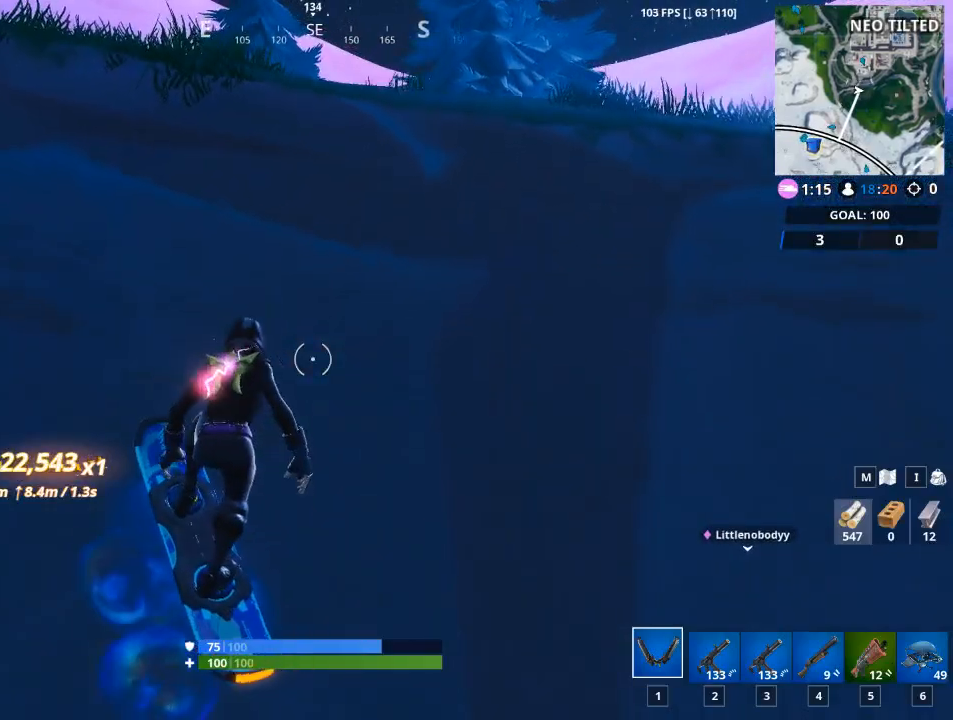
{"keys": ["w"], "mouse": [], "mouse_move": "still", "events": [[67, "space", "down"], [401, "space", "up"]]}
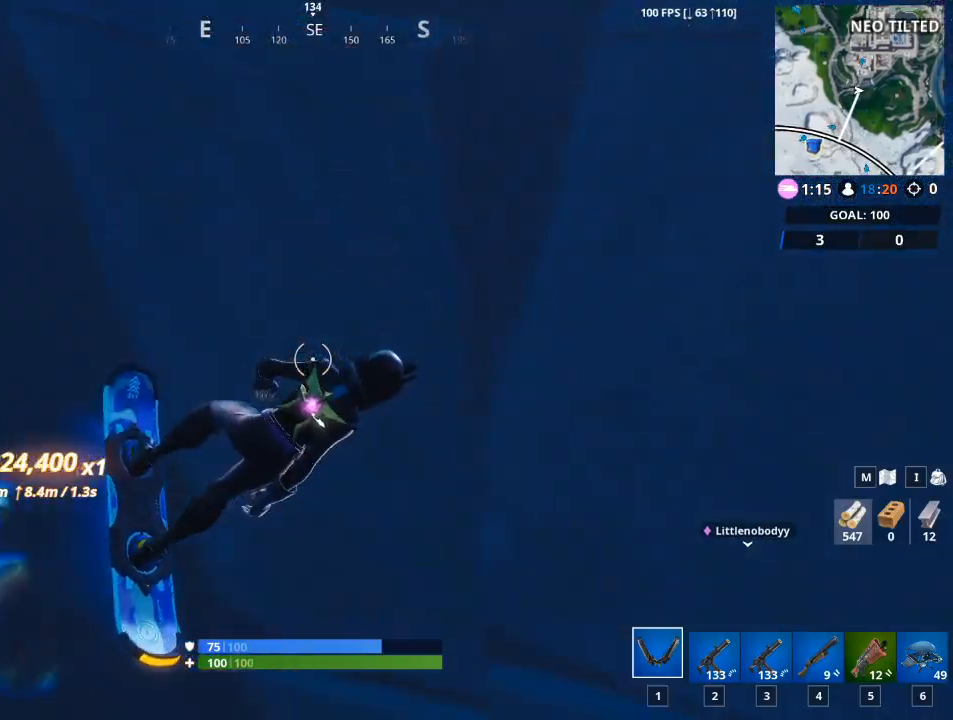
{"keys": ["w"], "mouse": [], "mouse_move": "still", "events": []}
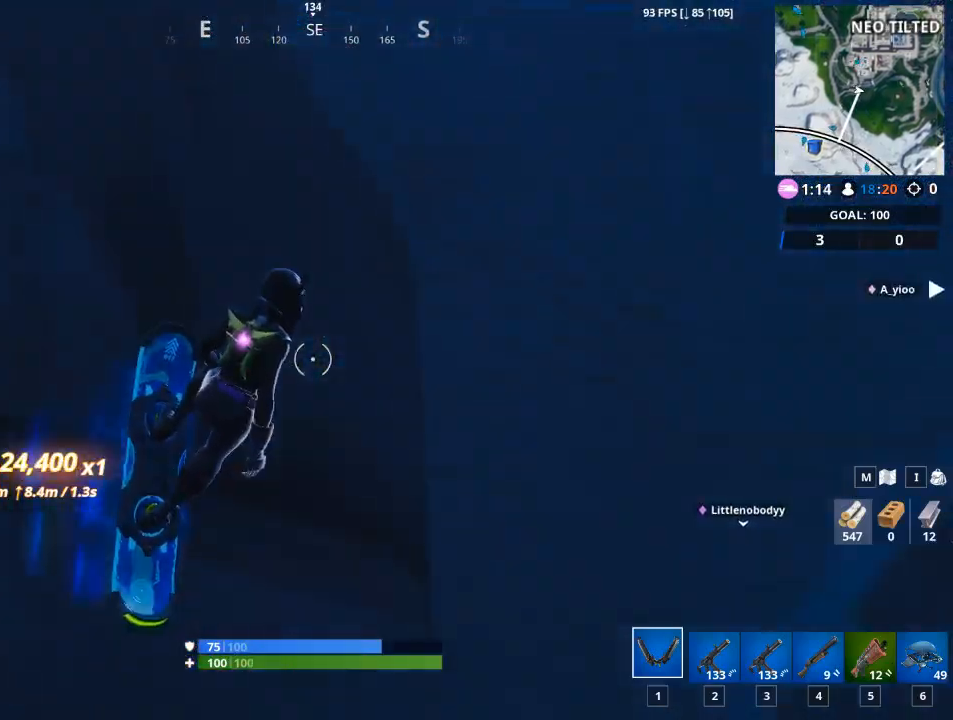
{"keys": ["w"], "mouse": [], "mouse_move": "up-left", "events": []}
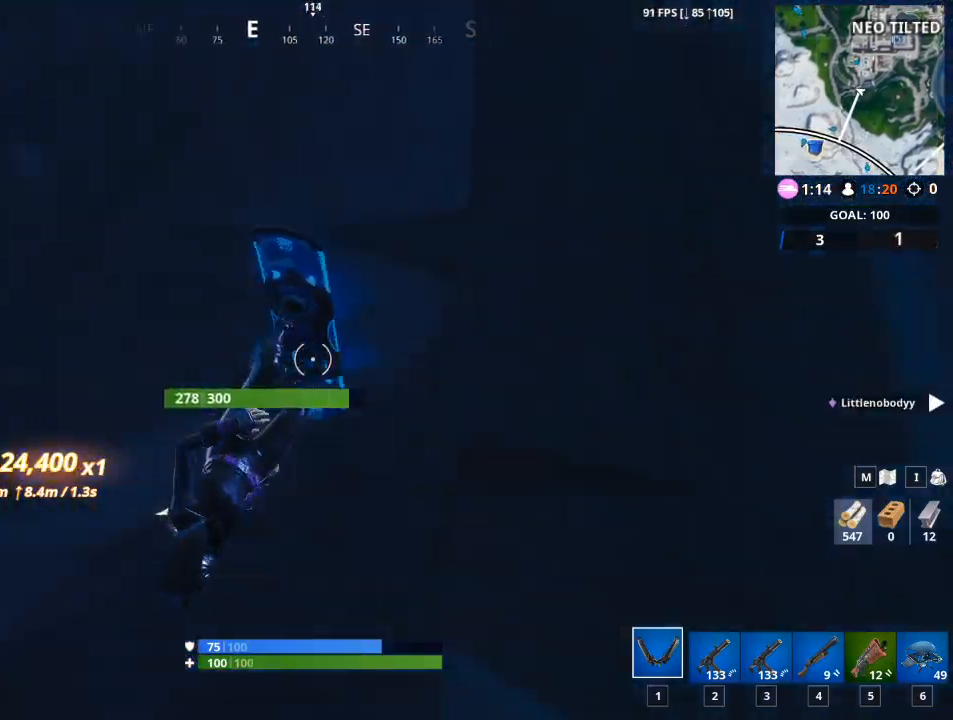
{"keys": ["w"], "mouse": [], "mouse_move": "right", "events": []}
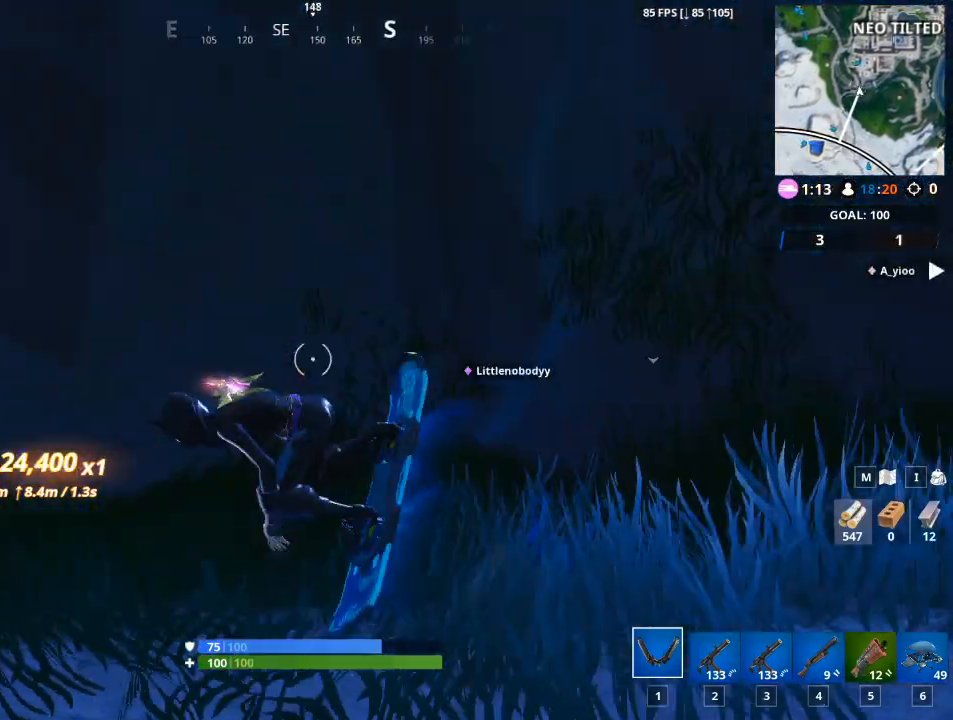
{"keys": ["w"], "mouse": [], "mouse_move": "still", "events": []}